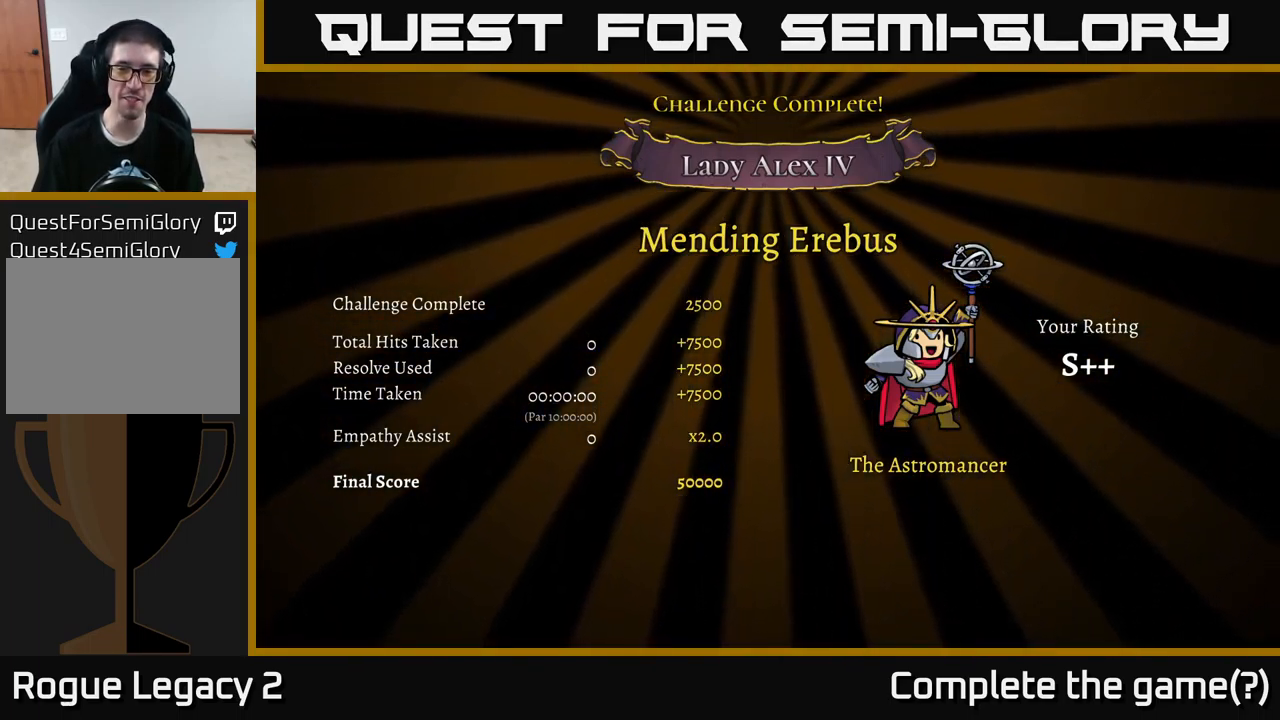
Gameplay with a controller (Xbox layout); each line is a JSON object with the inputs held at the frame after it. "events" lists button and stick changes between this image and that frame as [ms after this image, input, new state], when the widget could be followed in between.
{"buttons": [], "left_stick": "center", "right_stick": "center", "events": [[184, "A", "down"], [384, "A", "up"]]}
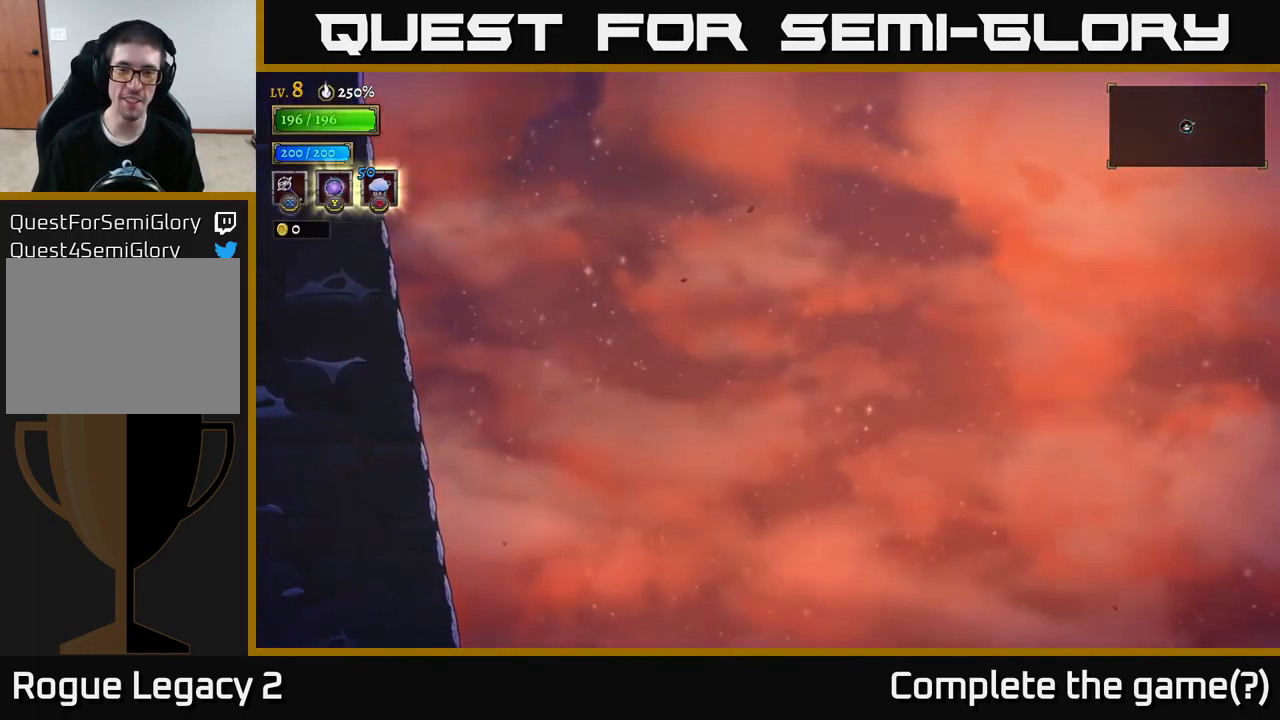
{"buttons": [], "left_stick": "center", "right_stick": "center", "events": []}
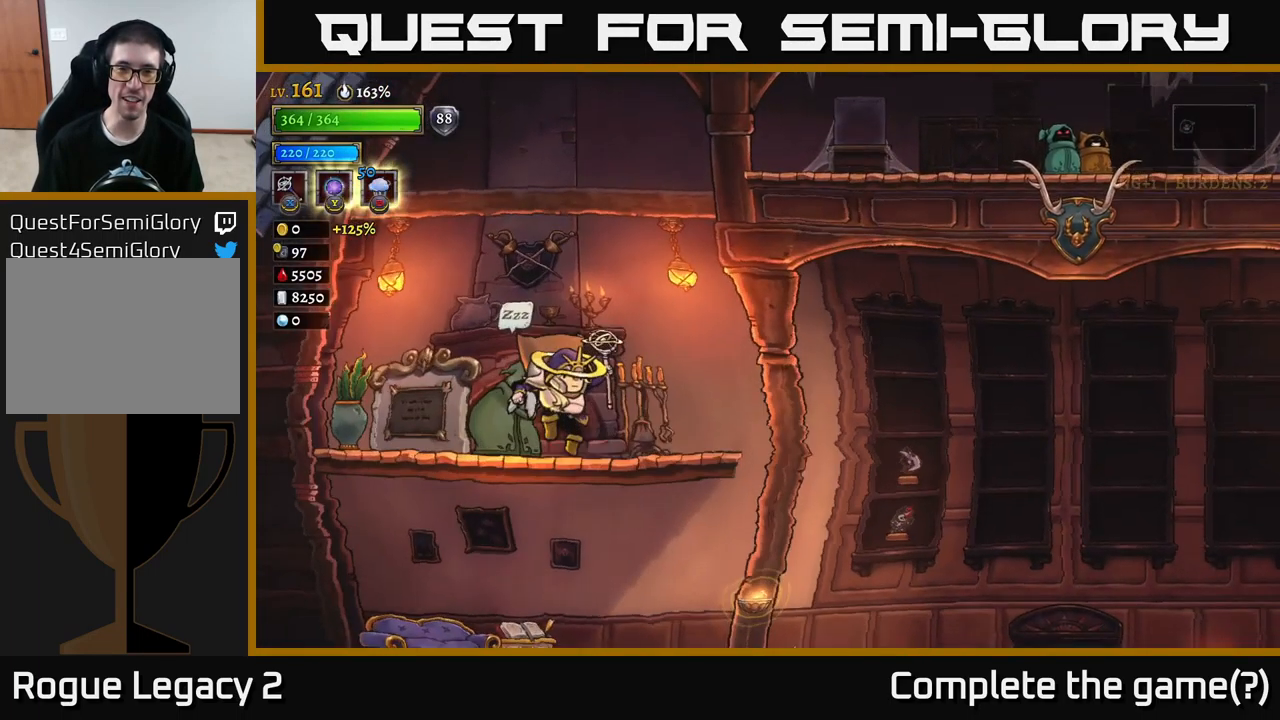
{"buttons": [], "left_stick": "center", "right_stick": "center", "events": []}
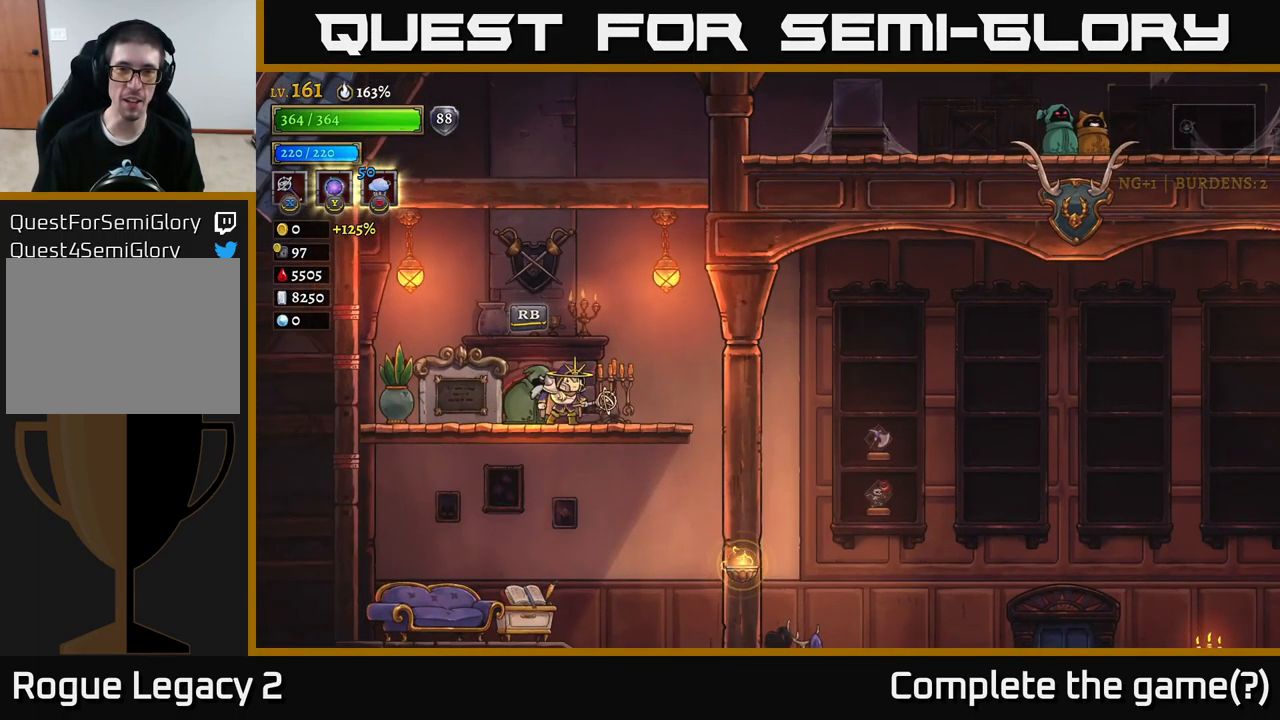
{"buttons": ["A"], "left_stick": "right", "right_stick": "center", "events": [[67, "left_stick", "right"], [200, "A", "down"]]}
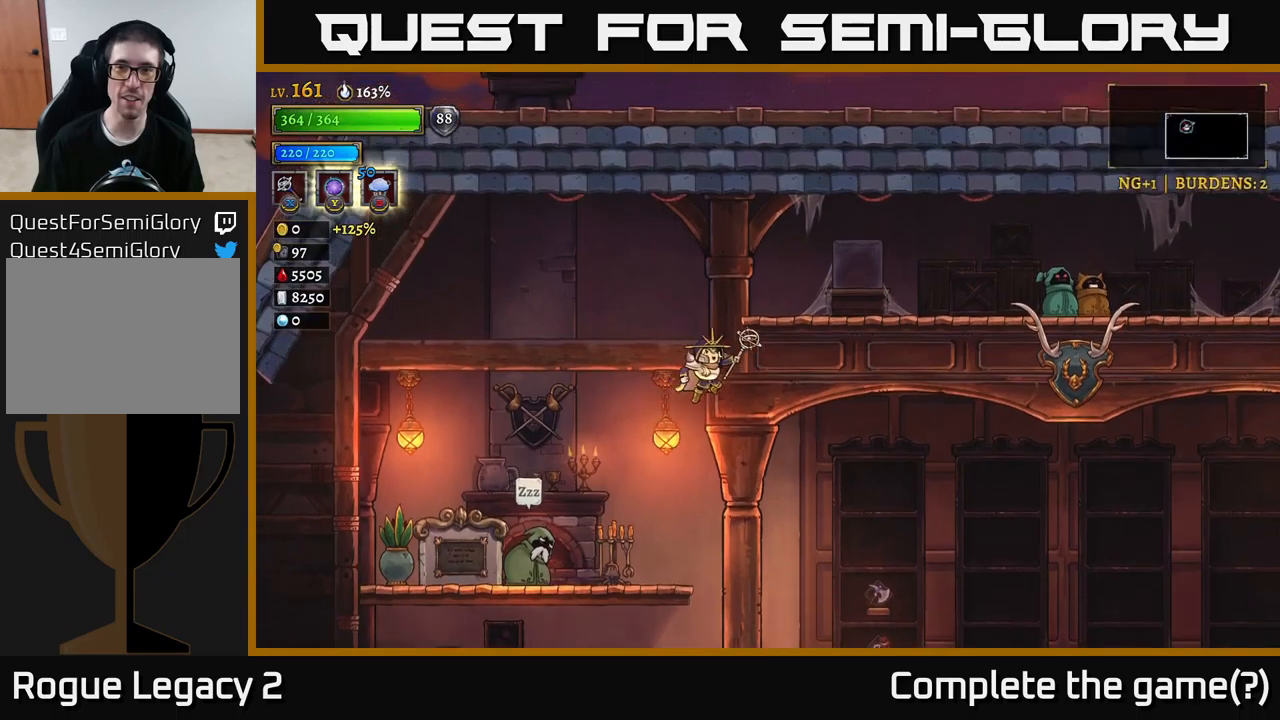
{"buttons": [], "left_stick": "left", "right_stick": "center", "events": [[150, "A", "up"], [183, "left_stick", "center"], [233, "left_stick", "left"]]}
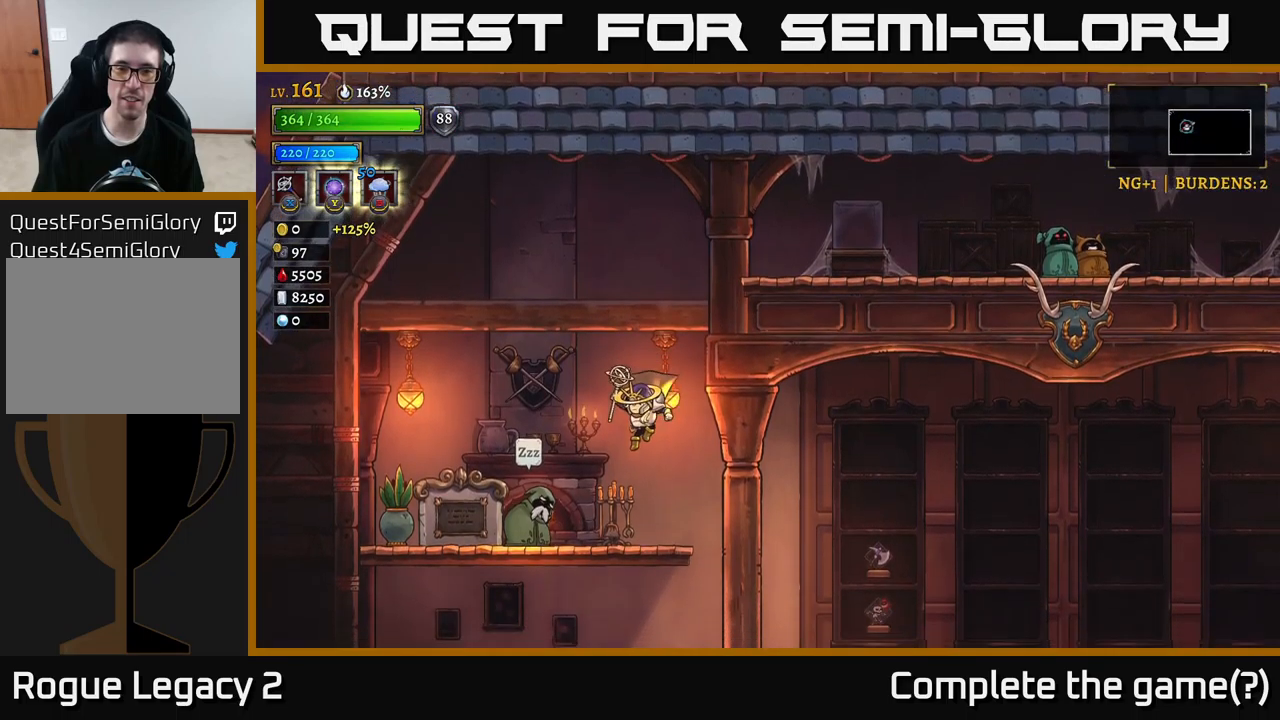
{"buttons": [], "left_stick": "right", "right_stick": "center", "events": [[83, "left_stick", "center"], [133, "left_stick", "right"]]}
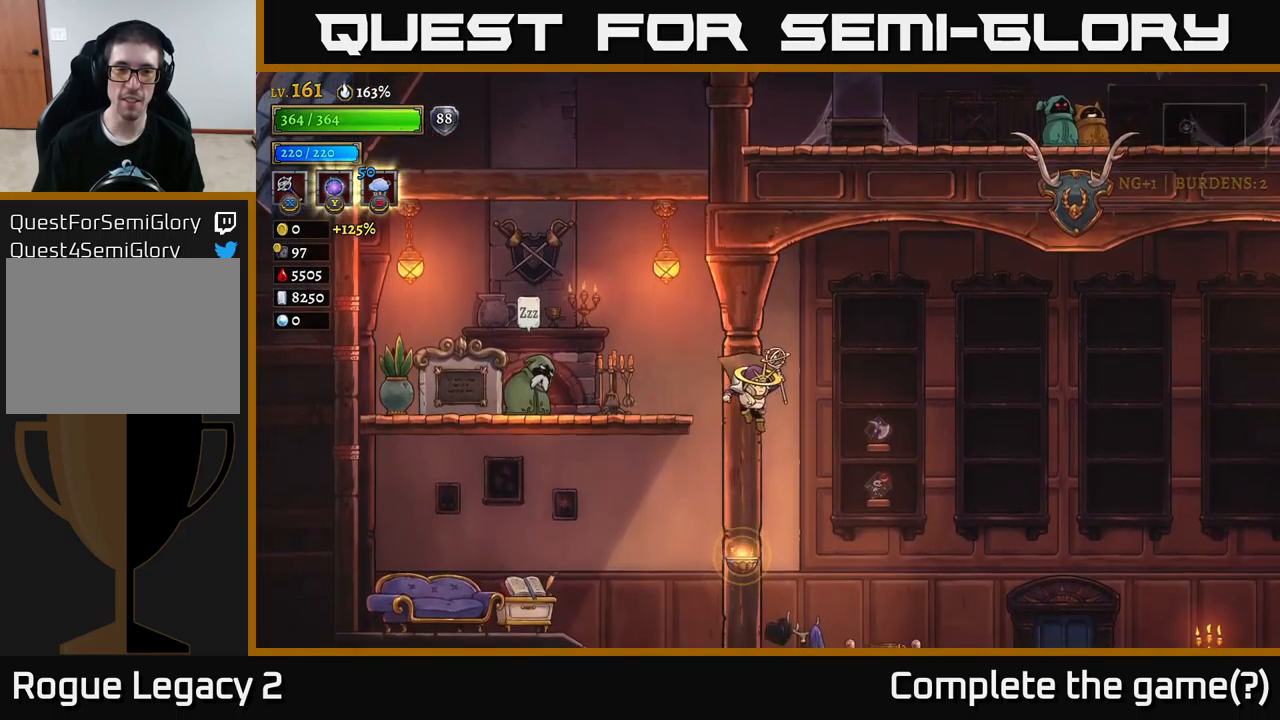
{"buttons": ["A"], "left_stick": "left", "right_stick": "center", "events": [[150, "A", "down"], [200, "left_stick", "left"]]}
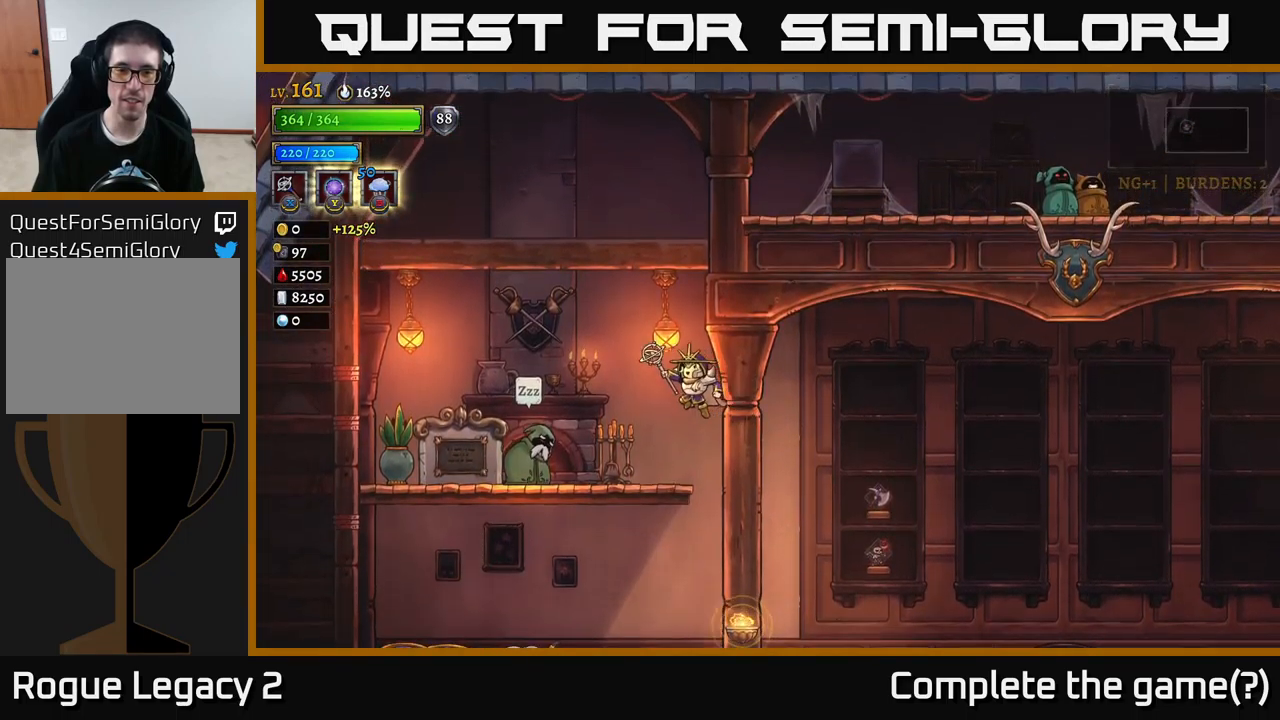
{"buttons": ["R1"], "left_stick": "center", "right_stick": "center", "events": [[50, "A", "up"], [433, "left_stick", "center"], [483, "R1", "down"]]}
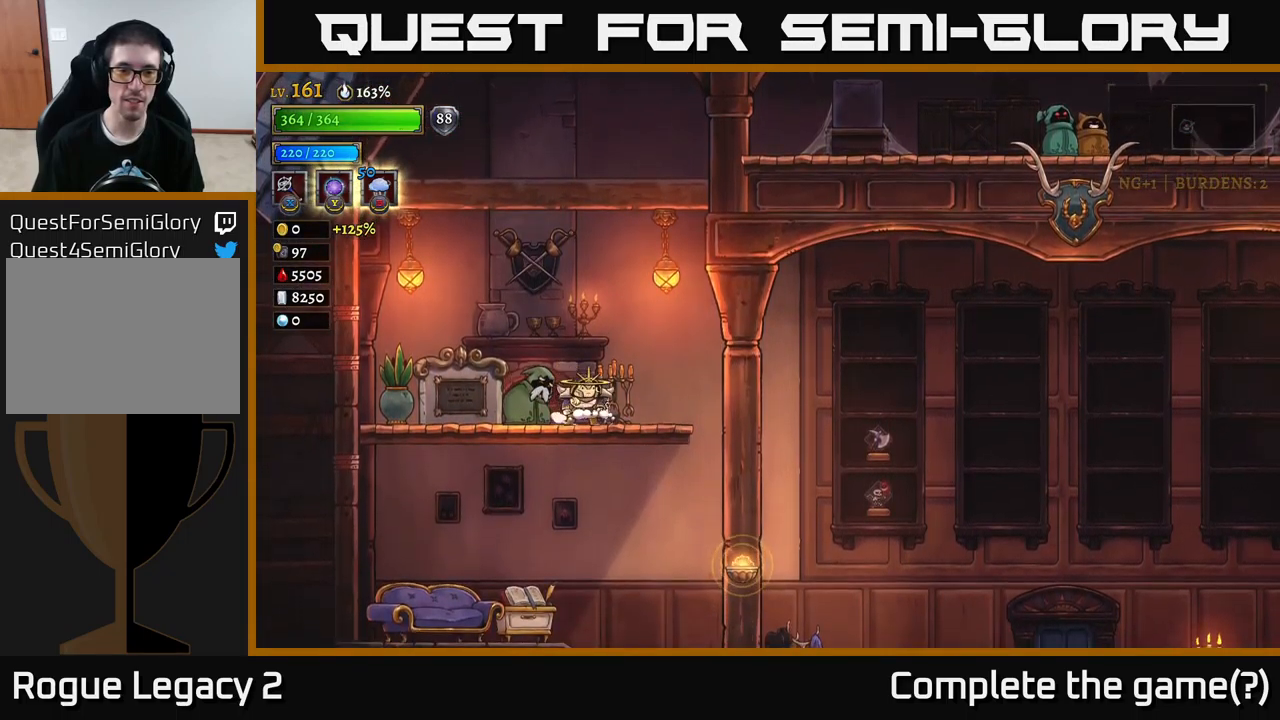
{"buttons": [], "left_stick": "center", "right_stick": "center", "events": [[83, "R1", "up"]]}
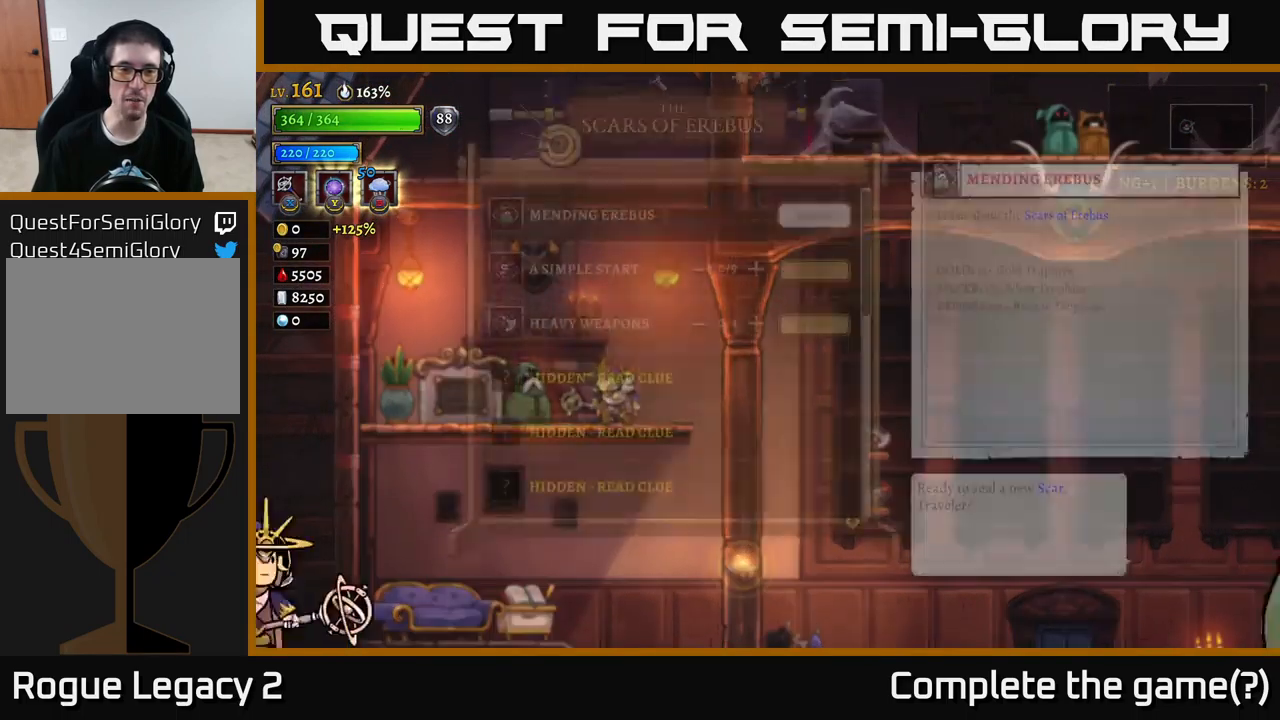
{"buttons": [], "left_stick": "center", "right_stick": "center", "events": []}
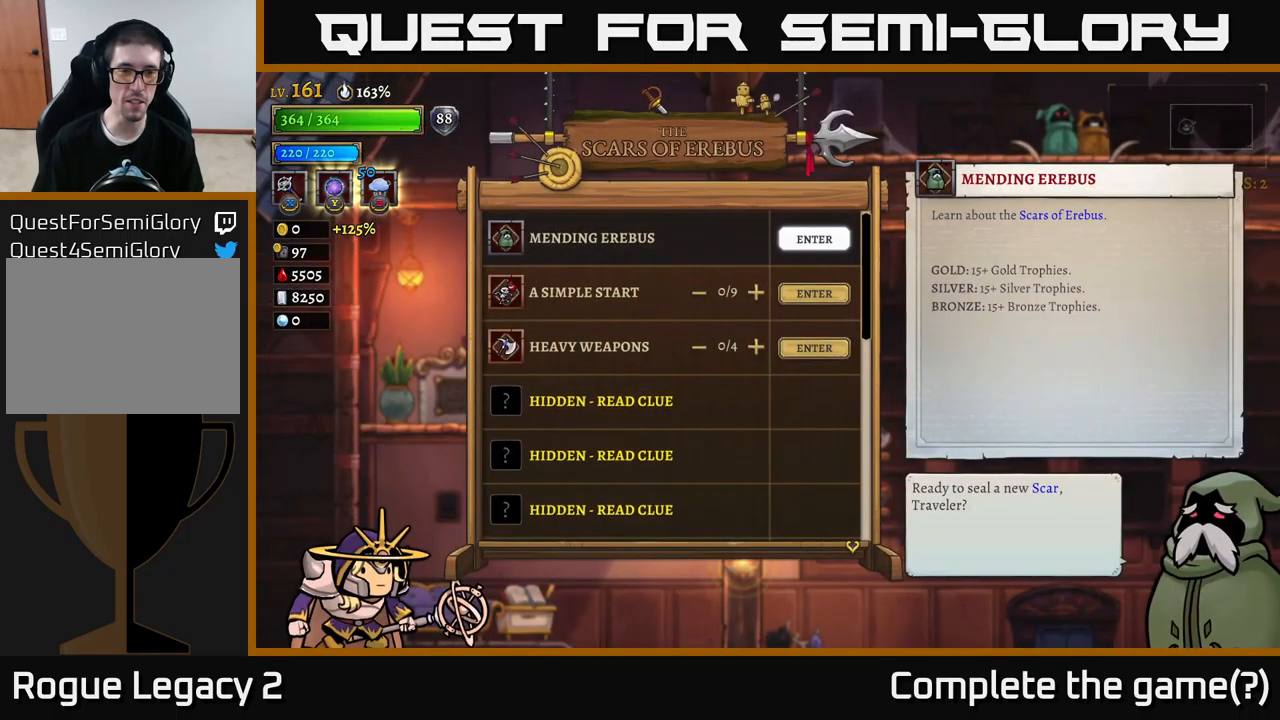
{"buttons": [], "left_stick": "center", "right_stick": "center", "events": []}
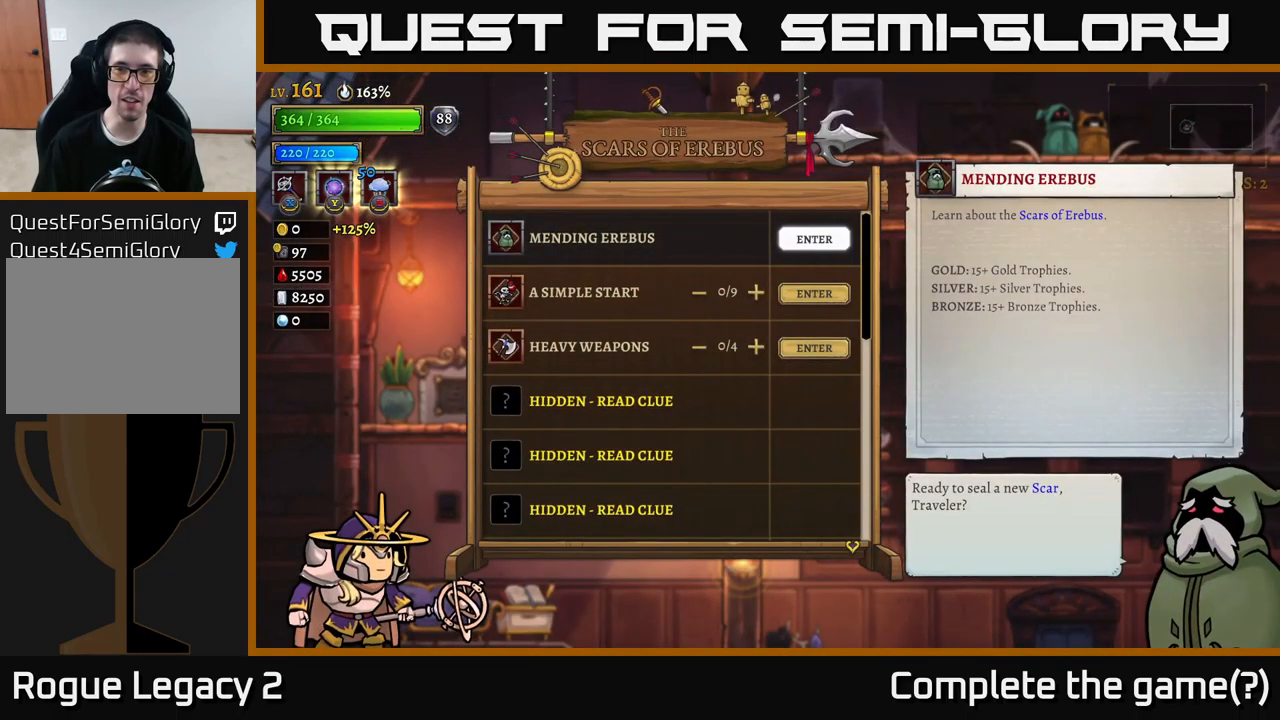
{"buttons": [], "left_stick": "center", "right_stick": "center", "events": [[283, "left_stick", "down"], [467, "left_stick", "center"]]}
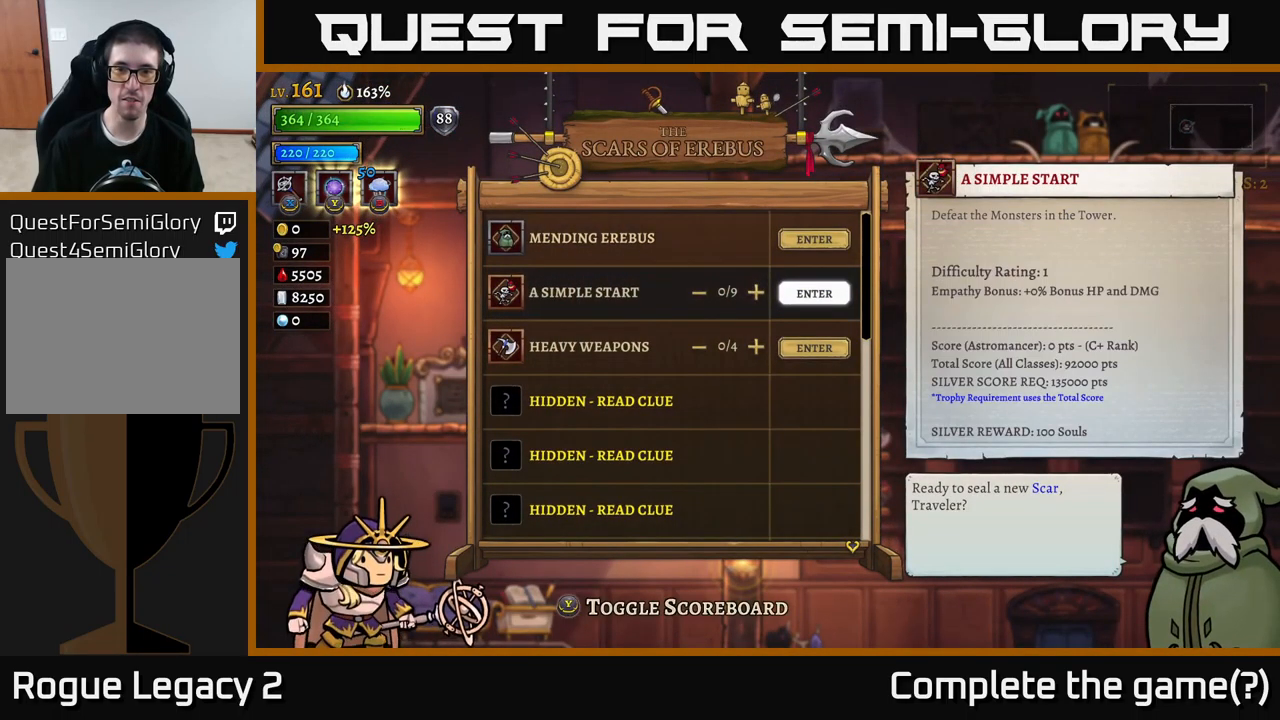
{"buttons": [], "left_stick": "center", "right_stick": "center", "events": [[50, "left_stick", "down"], [217, "left_stick", "center"], [300, "left_stick", "down"], [467, "left_stick", "center"]]}
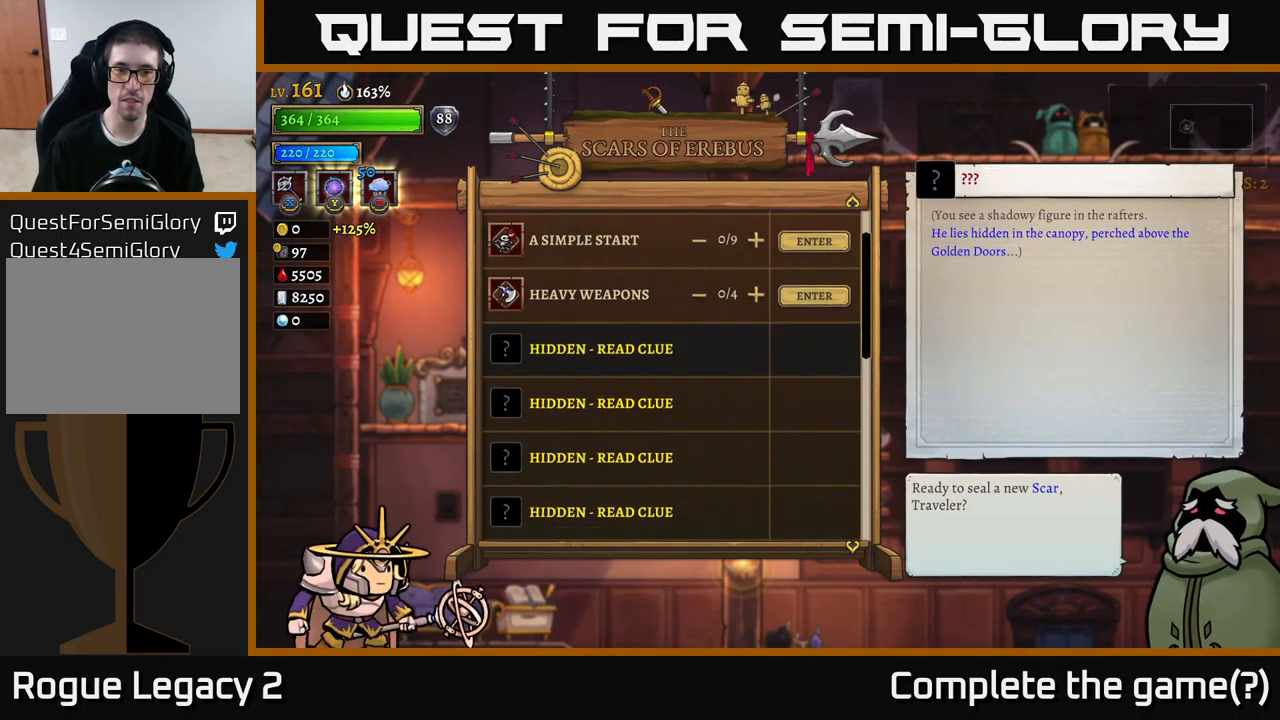
{"buttons": [], "left_stick": "center", "right_stick": "center", "events": []}
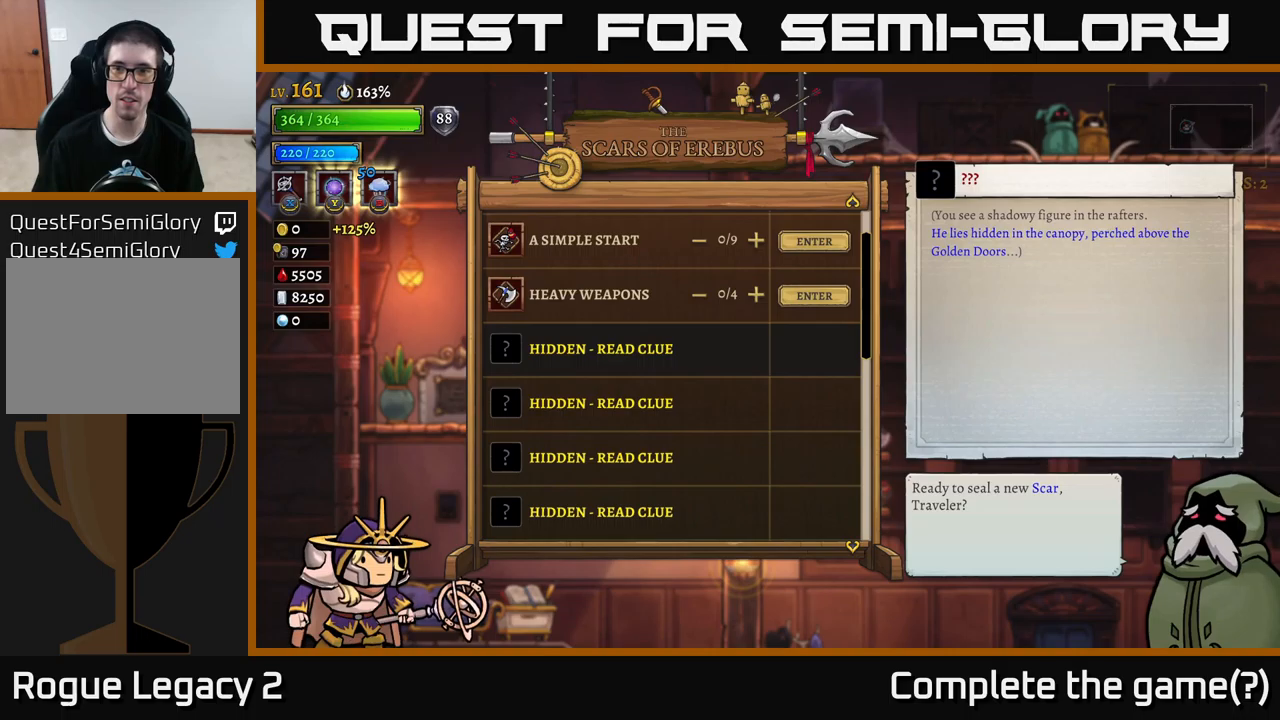
{"buttons": [], "left_stick": "center", "right_stick": "center", "events": []}
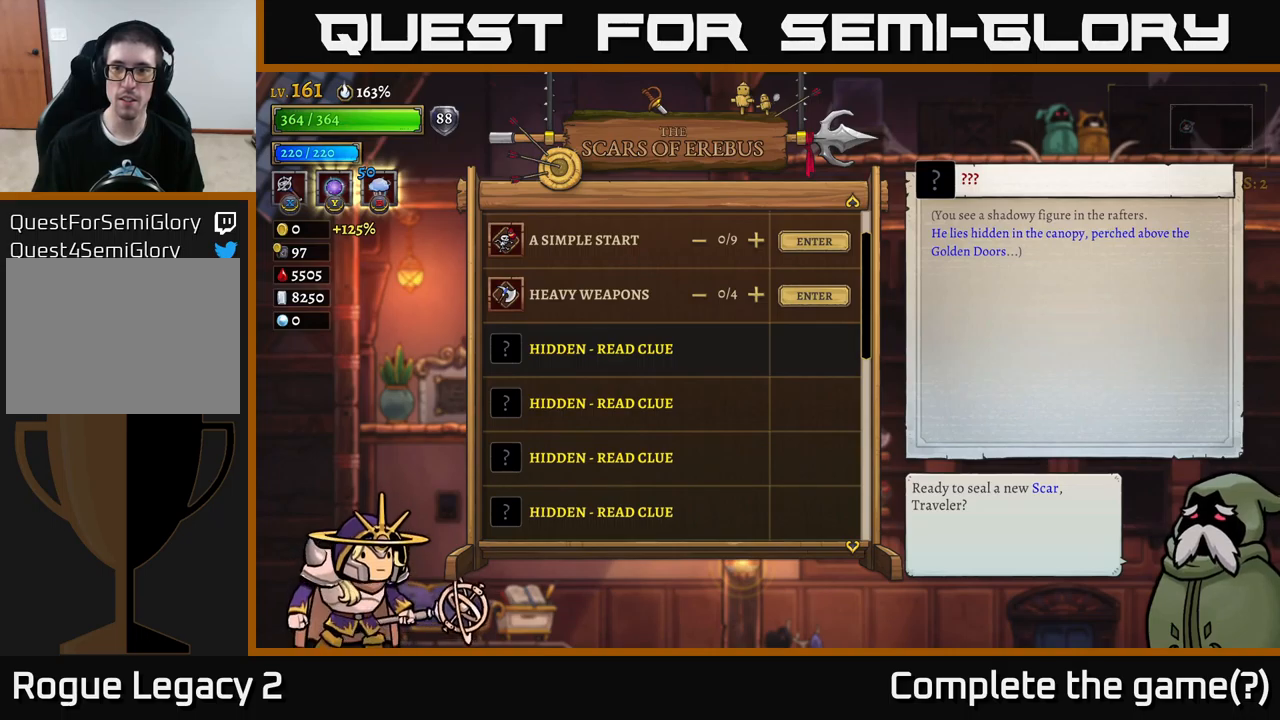
{"buttons": [], "left_stick": "center", "right_stick": "center", "events": []}
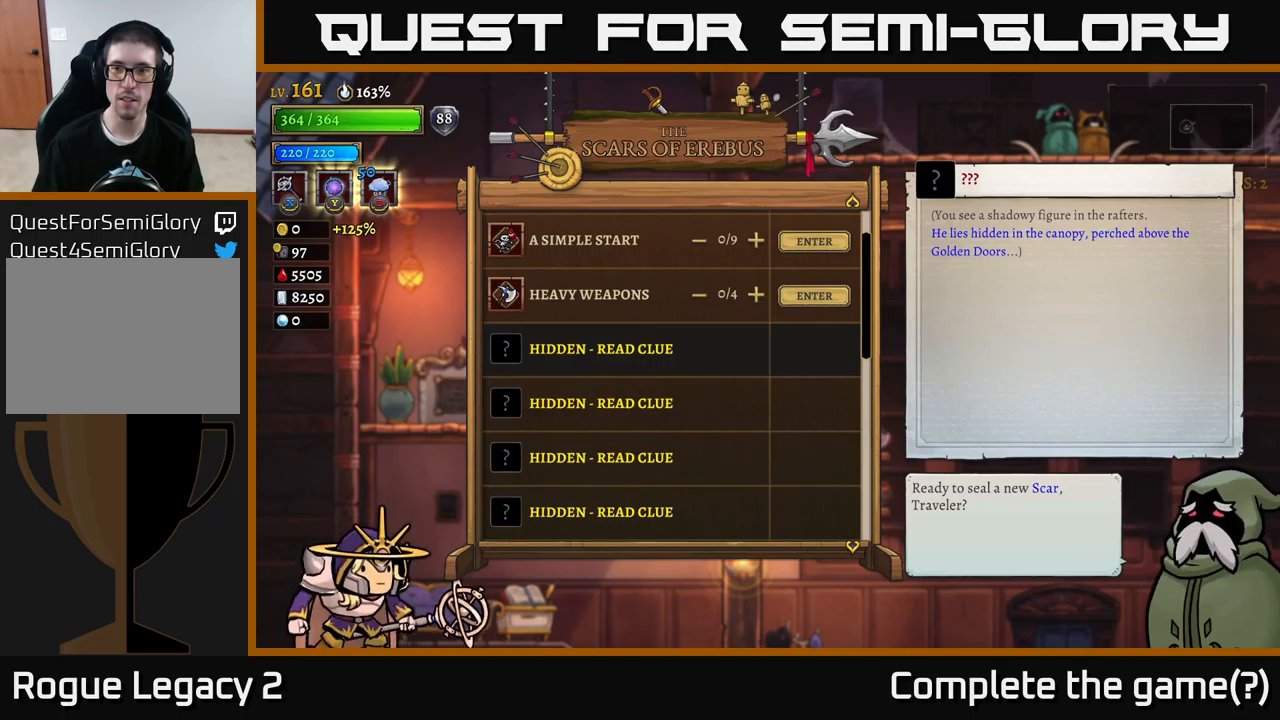
{"buttons": [], "left_stick": "center", "right_stick": "center", "events": []}
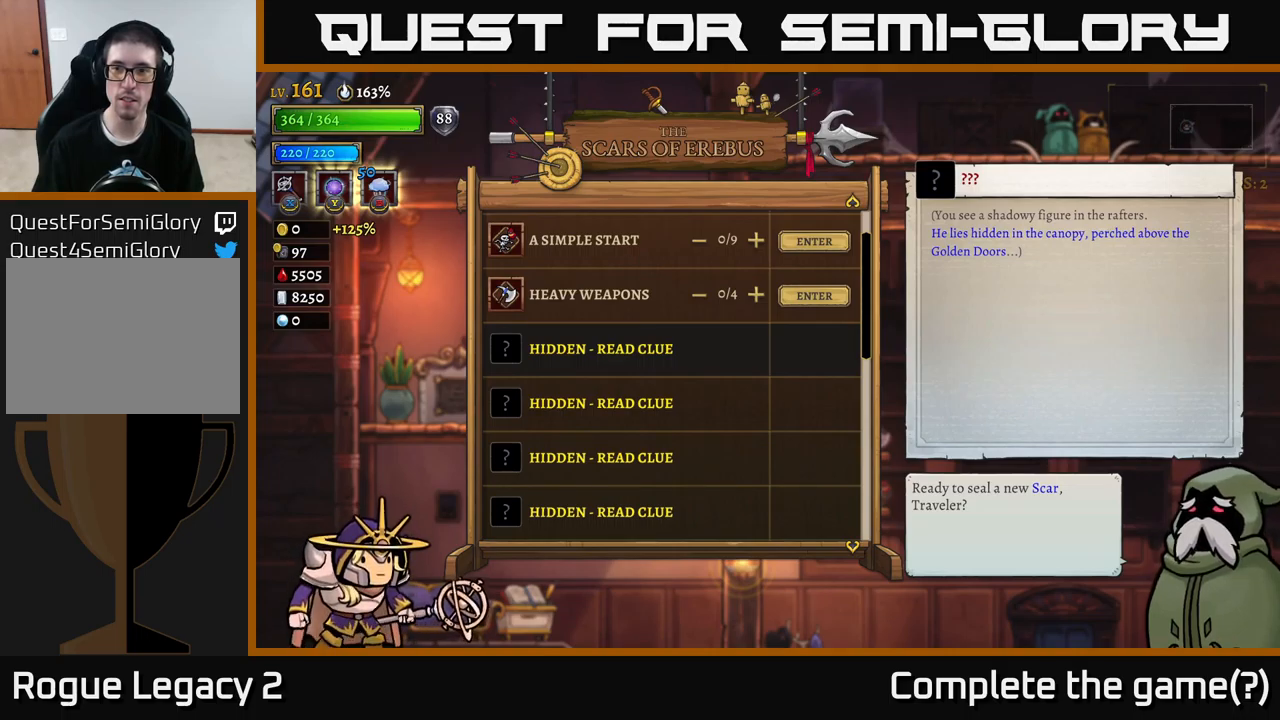
{"buttons": [], "left_stick": "center", "right_stick": "center", "events": []}
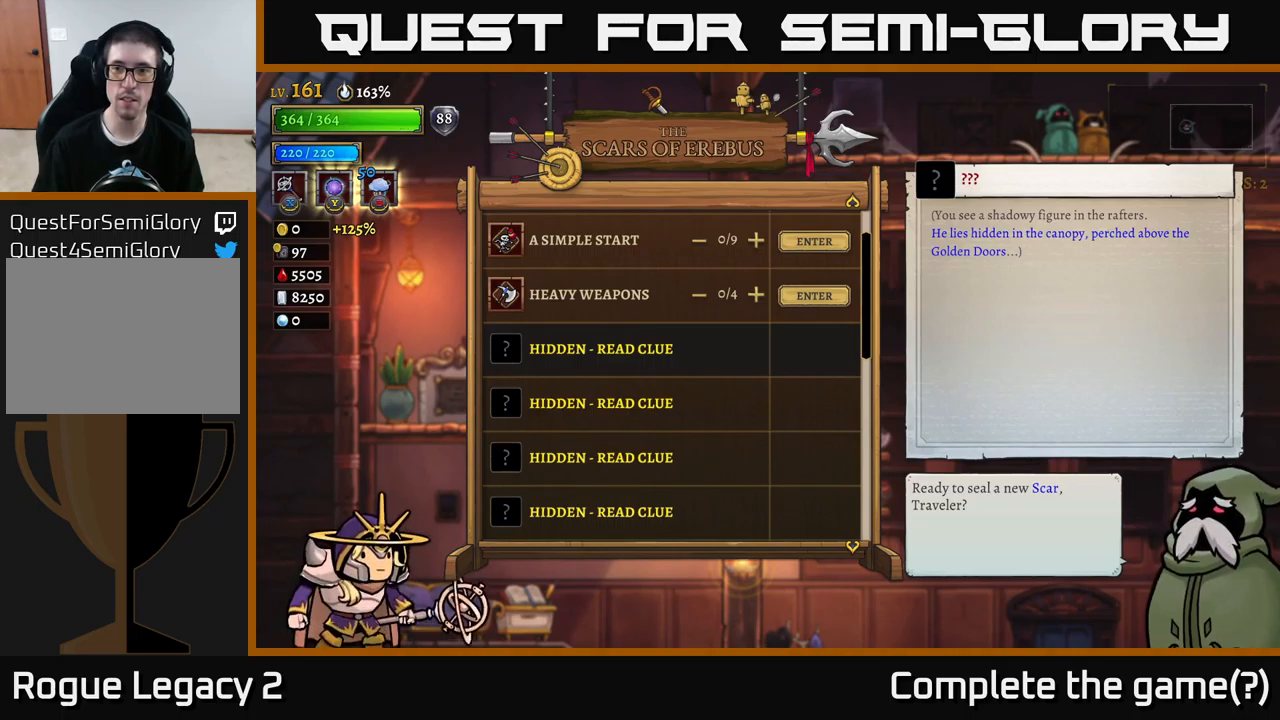
{"buttons": [], "left_stick": "center", "right_stick": "center", "events": []}
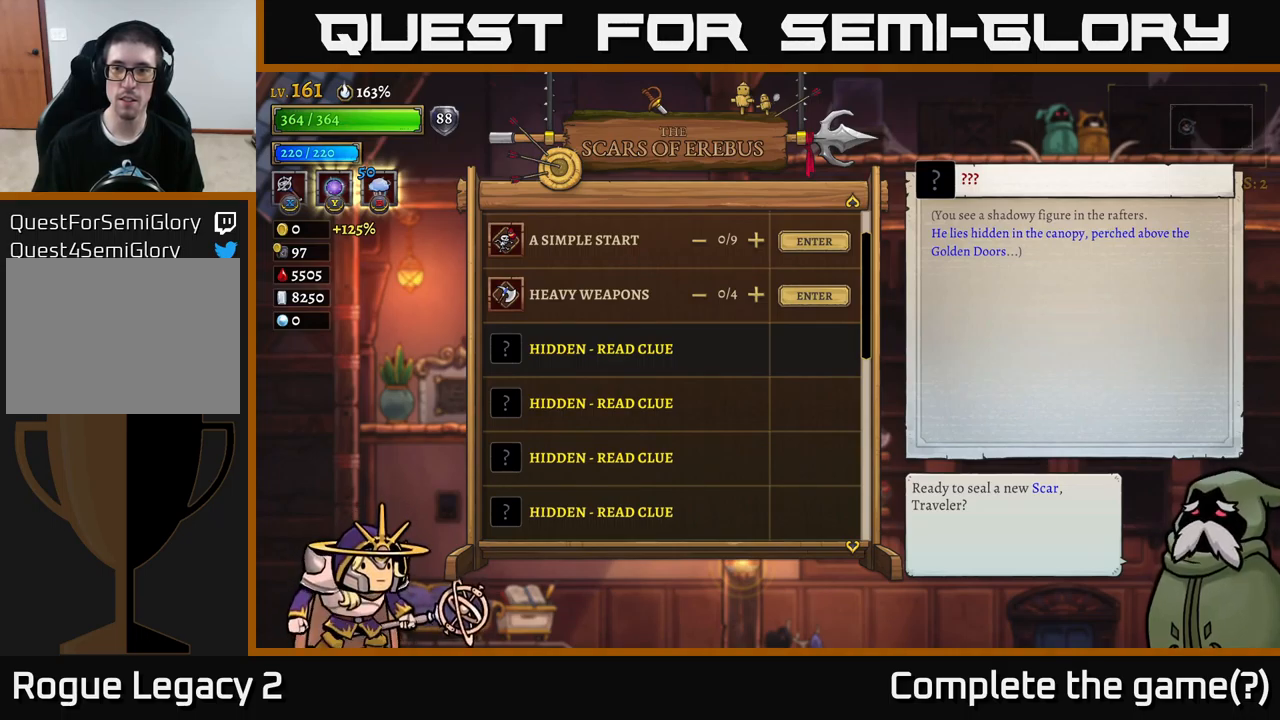
{"buttons": [], "left_stick": "center", "right_stick": "center", "events": []}
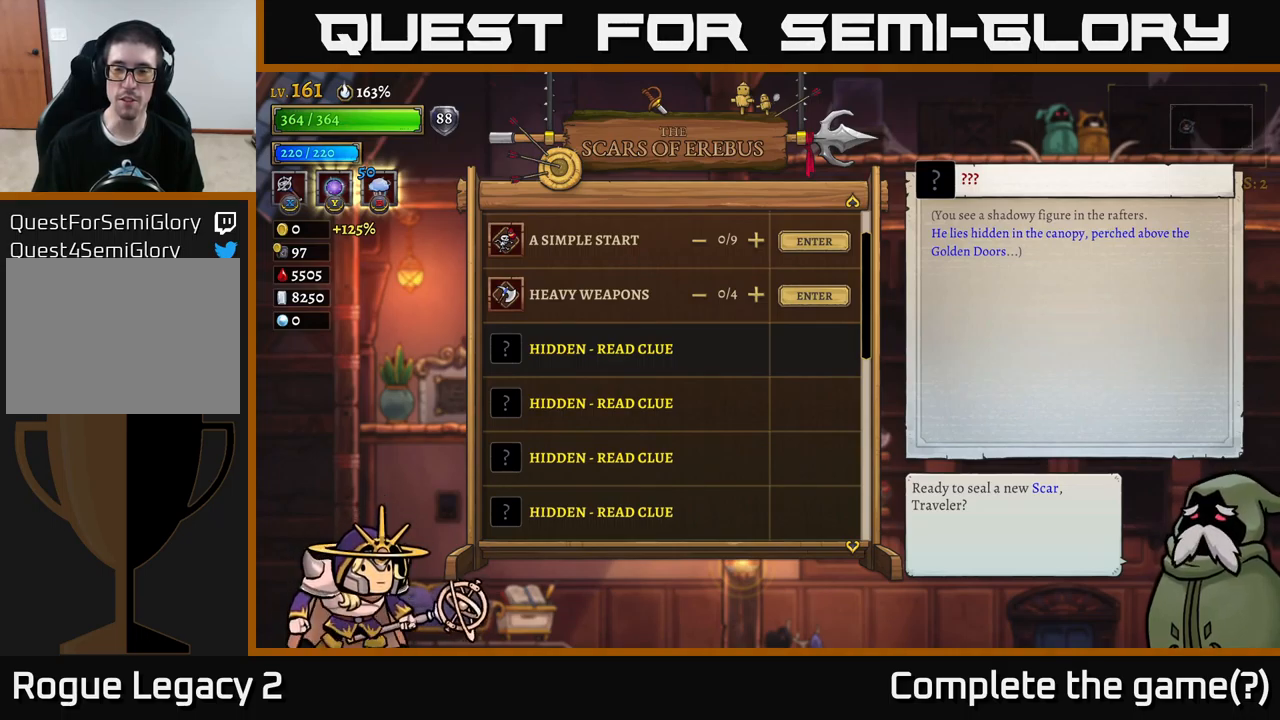
{"buttons": [], "left_stick": "down", "right_stick": "center", "events": [[433, "left_stick", "down"]]}
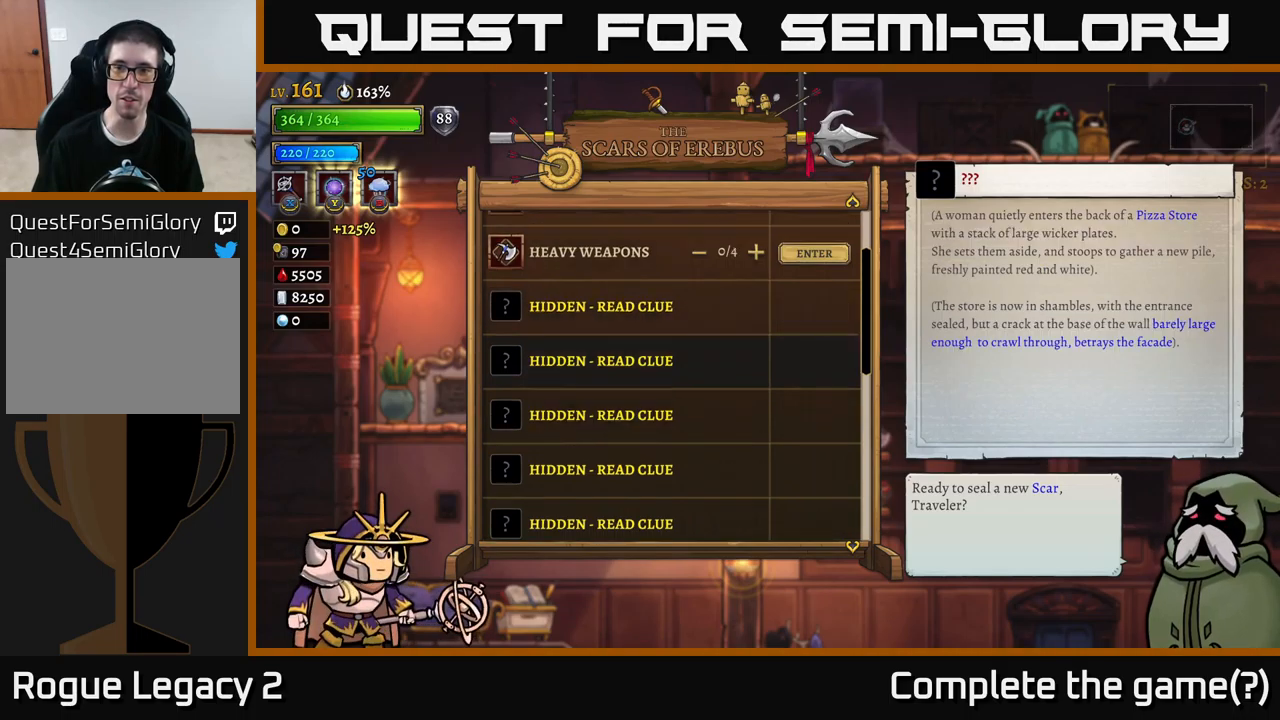
{"buttons": [], "left_stick": "center", "right_stick": "center", "events": [[150, "left_stick", "center"]]}